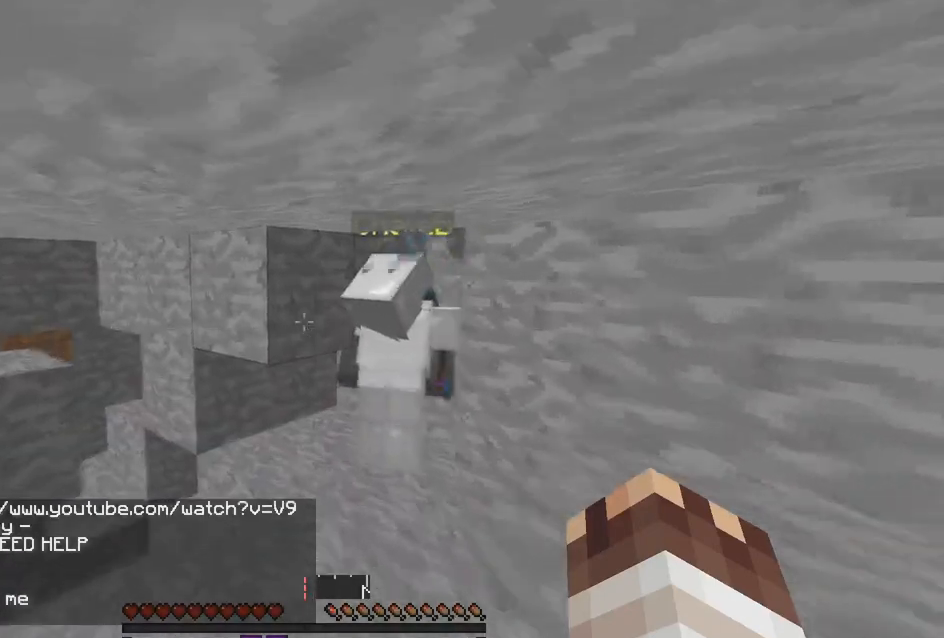
Gameplay with keyboard; each line is a JSON object with the keys held at the frame after it. "events" lists presses ("down") and releases ("up") of "a", "d", "s" and "w" between this image and that frame as [ms after this image, input, new state], when the widget could be followed in between. No other keys are recorded. Mouse input is not recorded.
{"keys": ["w"], "events": [[33, "w", "up"], [467, "w", "down"]]}
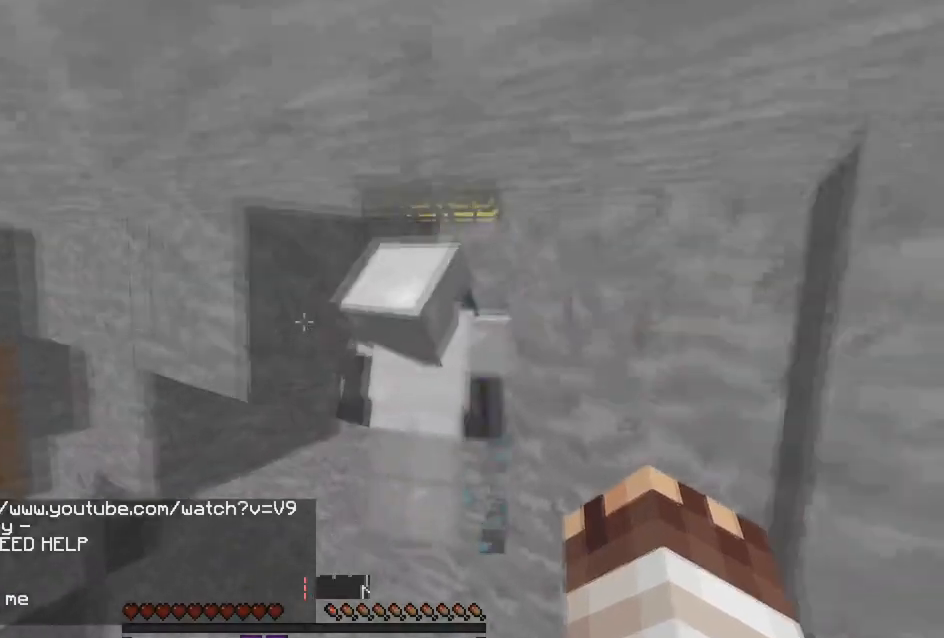
{"keys": [], "events": [[367, "w", "up"]]}
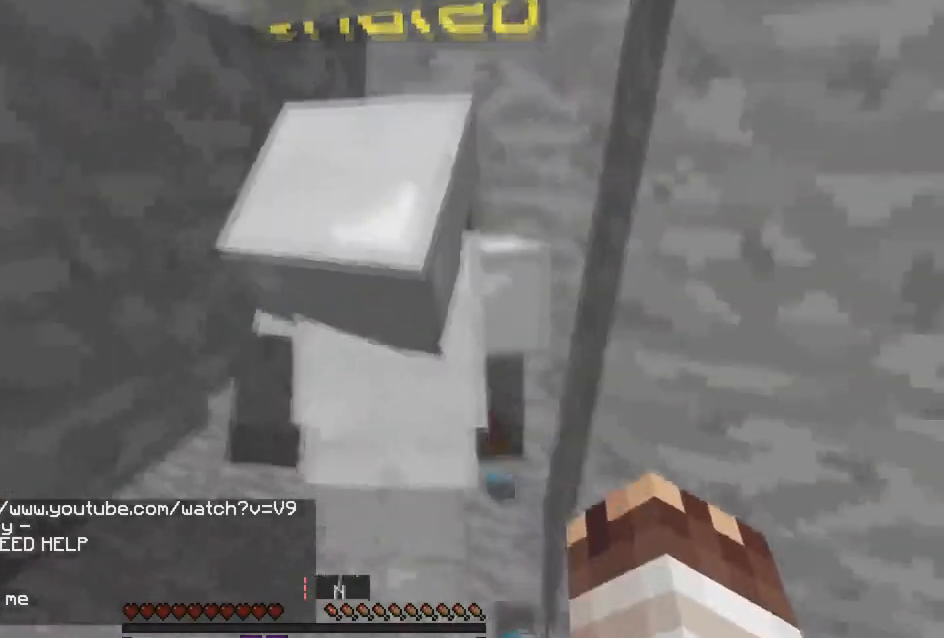
{"keys": [], "events": []}
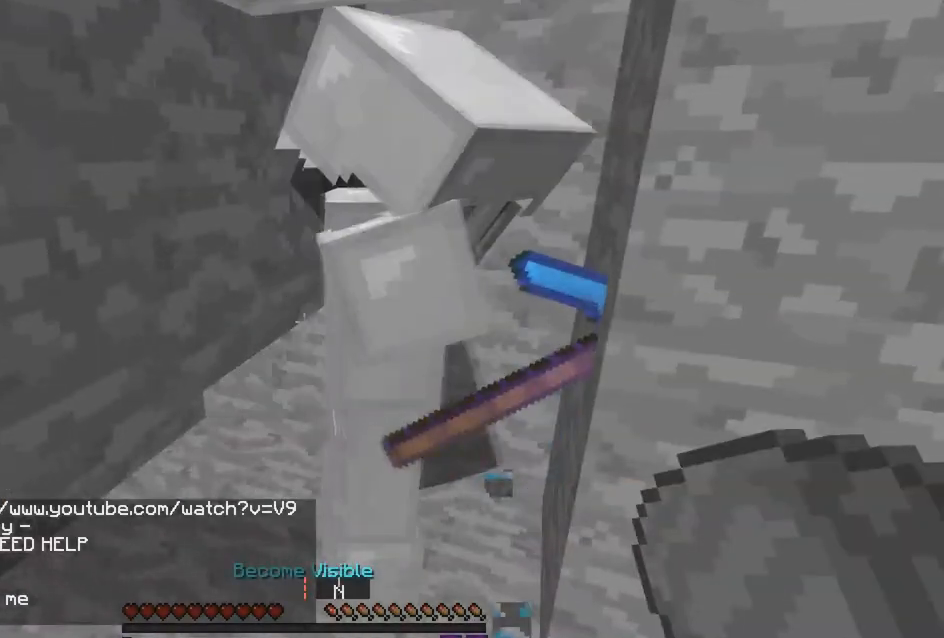
{"keys": [], "events": []}
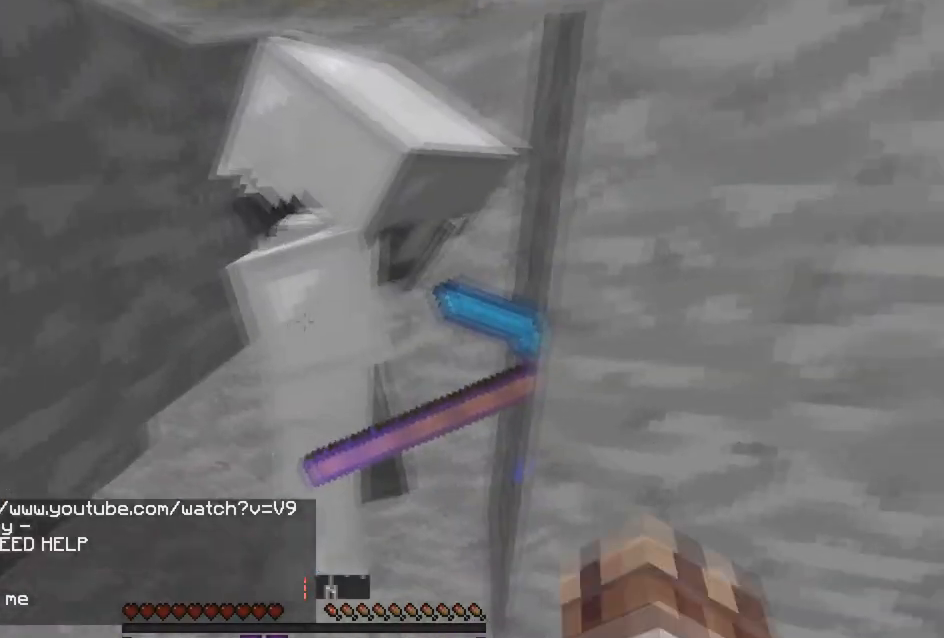
{"keys": ["s"], "events": [[200, "d", "down"], [300, "s", "down"], [333, "d", "up"]]}
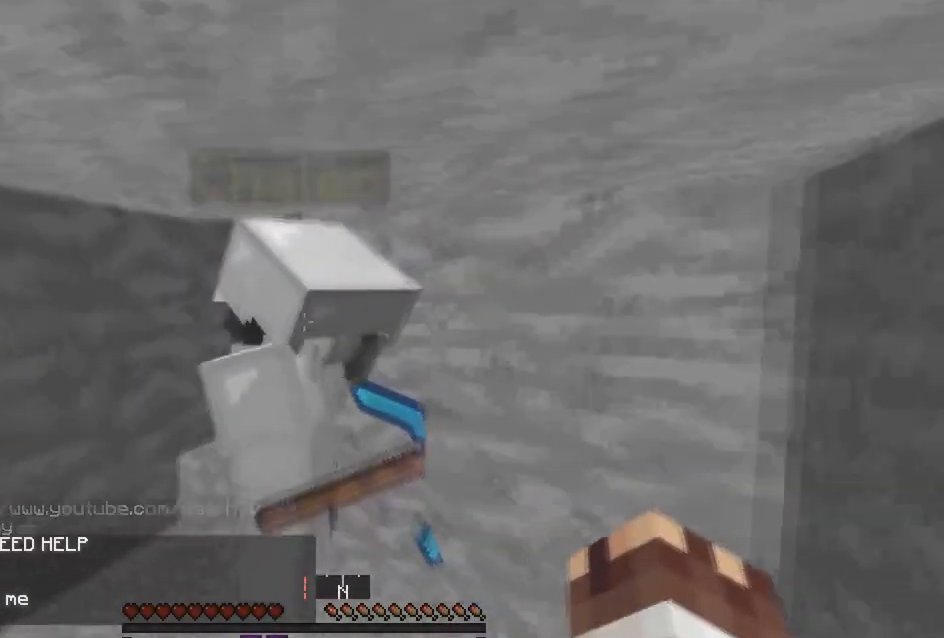
{"keys": [], "events": [[67, "s", "up"]]}